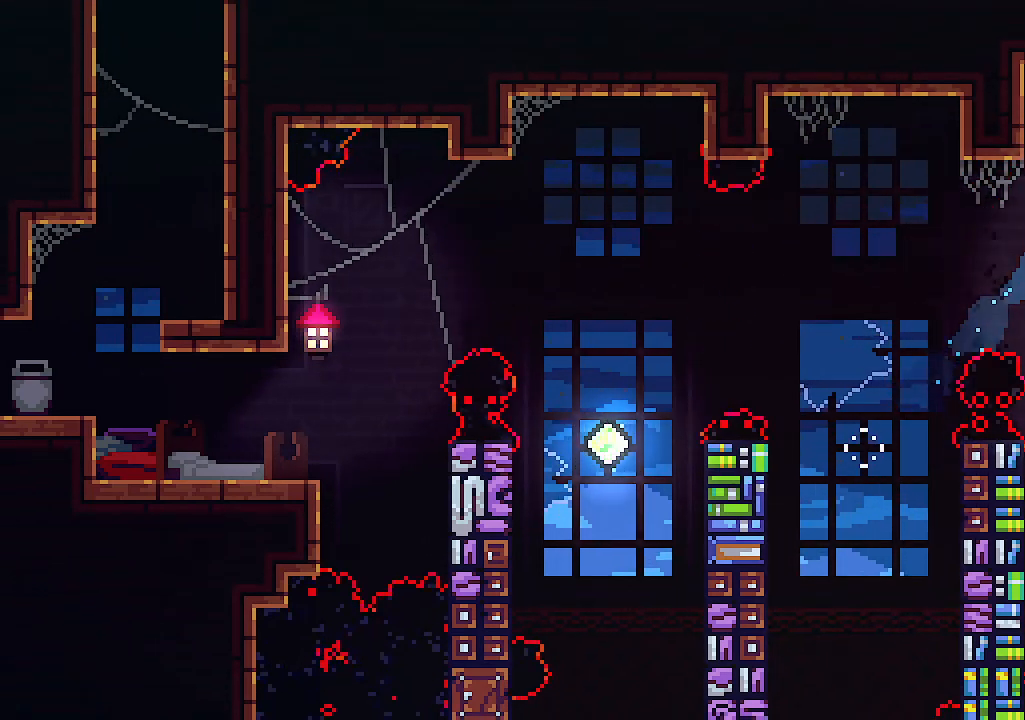
Gameplay with keyboard; each line is a JSON object with the keys held at the frame after it. "events" lists presses ("down") and releases ("up") of "c", "down", "left", "right", "s", "shift", "up", "x" and "z" between this image and that frame as [ms after this image, input, new state], when the widget could be followed in between. No other keys are recorded. Mouse input is not recorded.
{"keys": ["right"], "events": []}
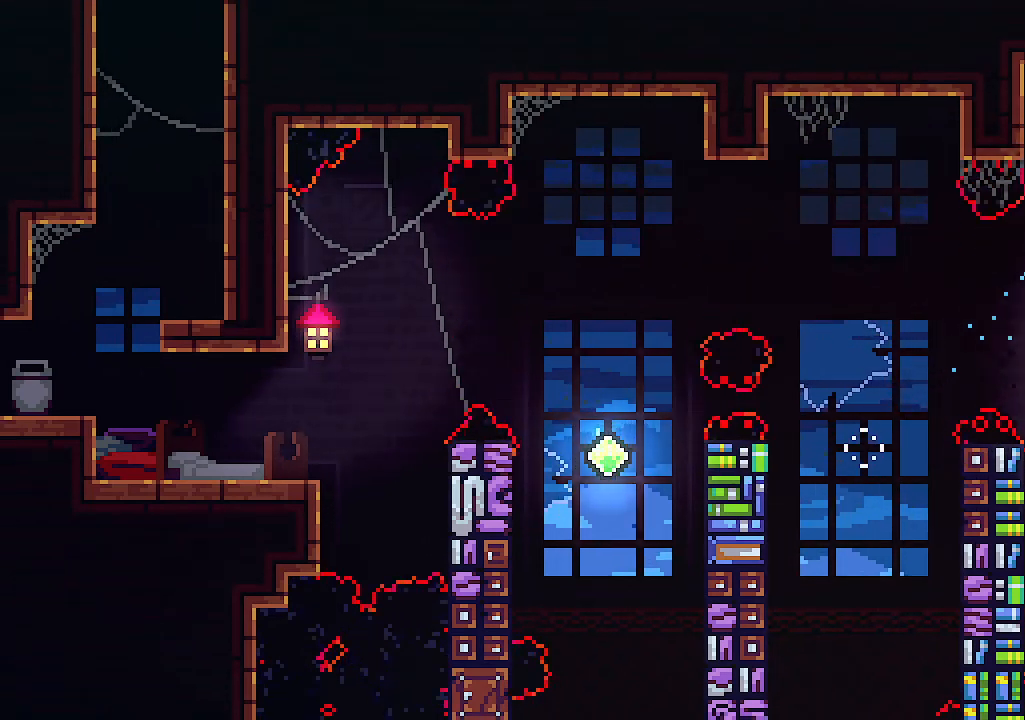
{"keys": [], "events": [[67, "right", "up"]]}
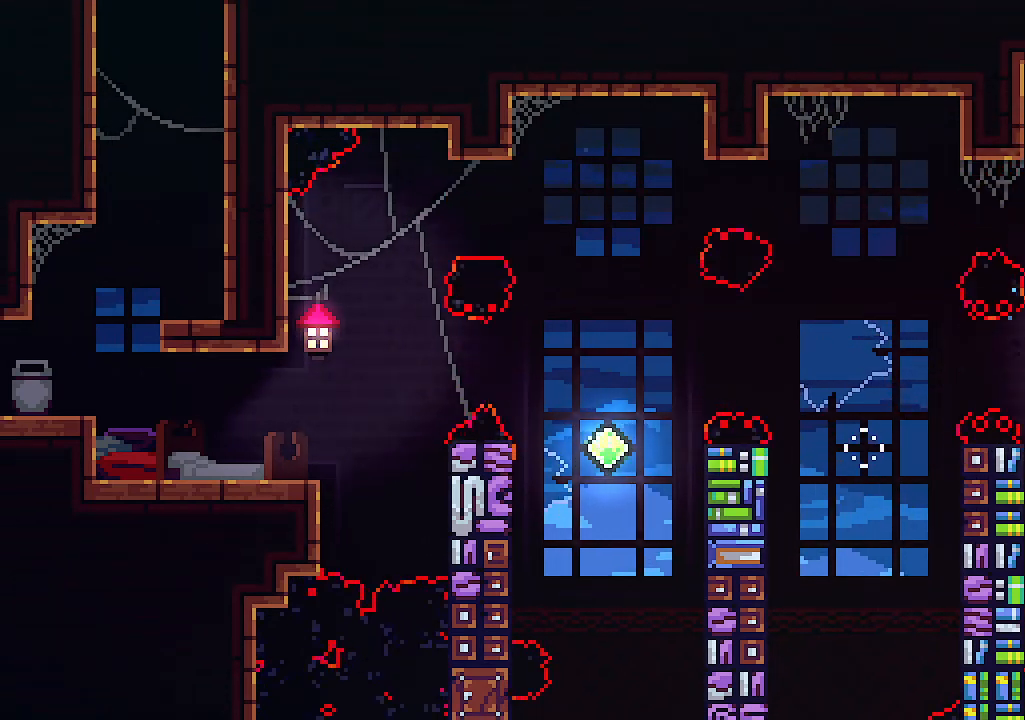
{"keys": ["left"], "events": [[367, "left", "down"]]}
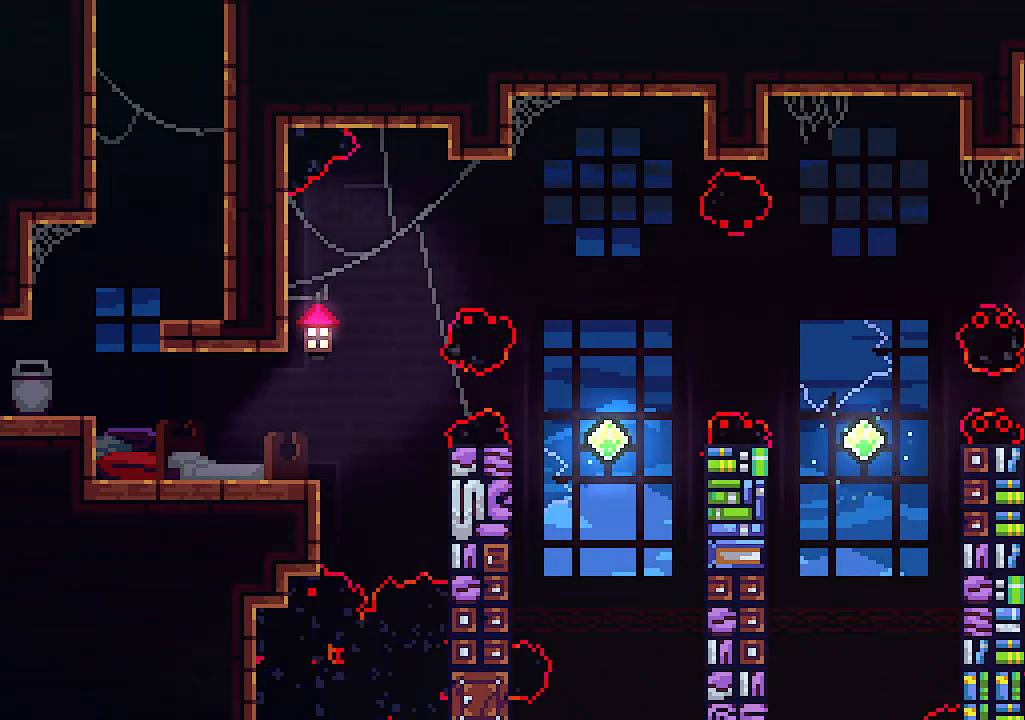
{"keys": ["right"], "events": [[100, "z", "down"], [133, "right", "down"], [200, "left", "up"], [500, "z", "up"]]}
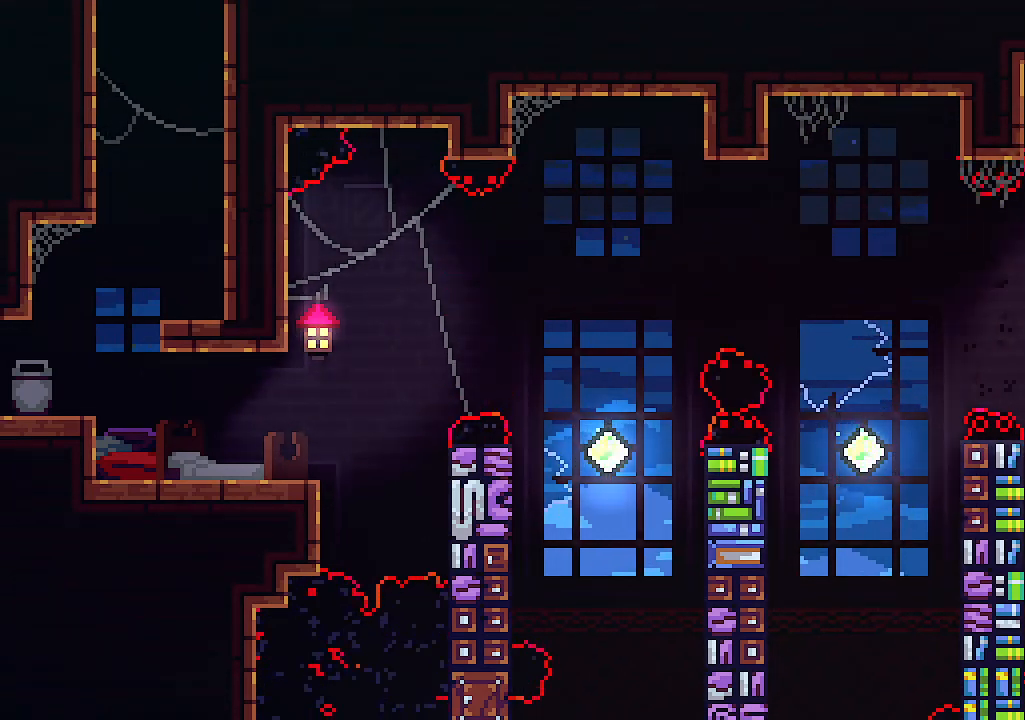
{"keys": ["left"], "events": [[167, "z", "down"], [333, "right", "up"], [400, "z", "up"], [500, "left", "down"]]}
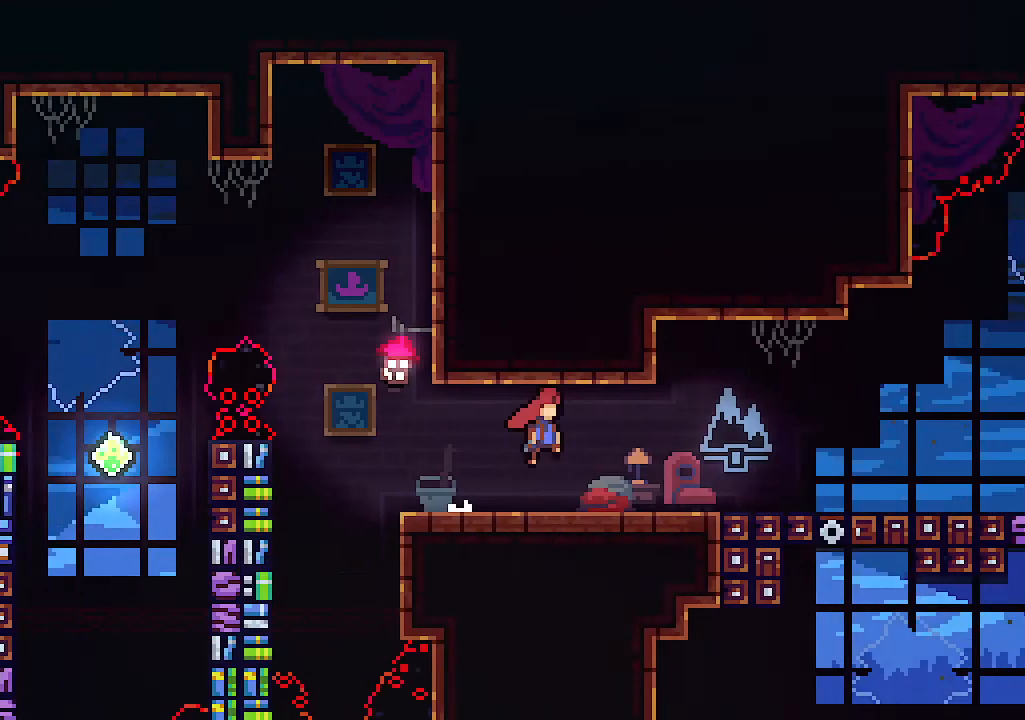
{"keys": ["left"], "events": [[233, "left", "up"], [400, "left", "down"]]}
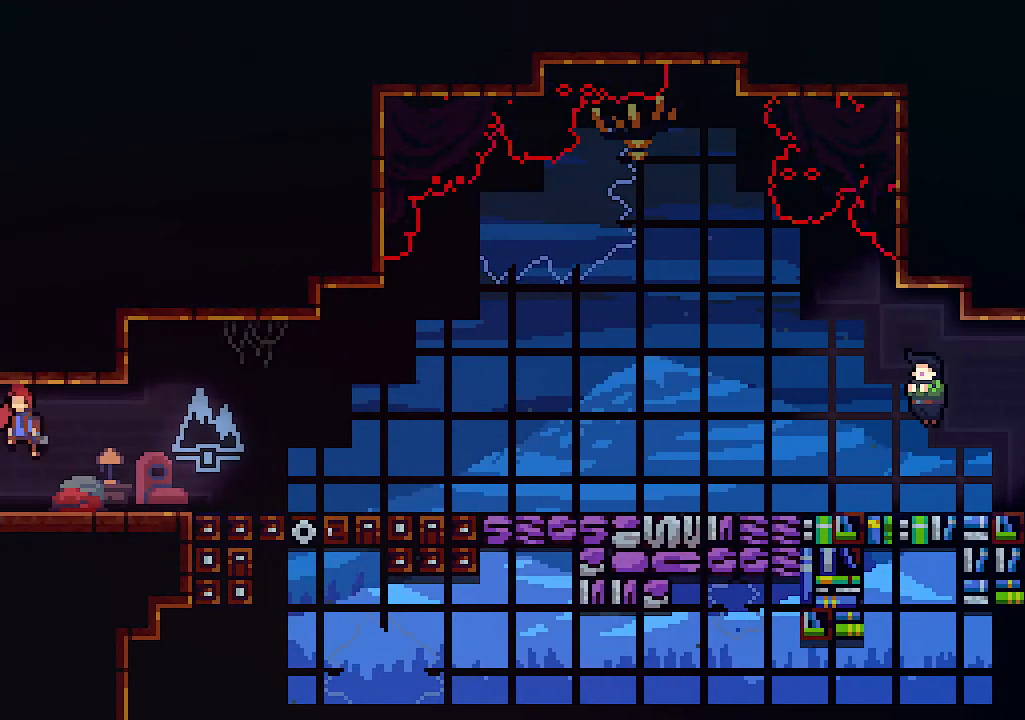
{"keys": [], "events": [[333, "left", "up"]]}
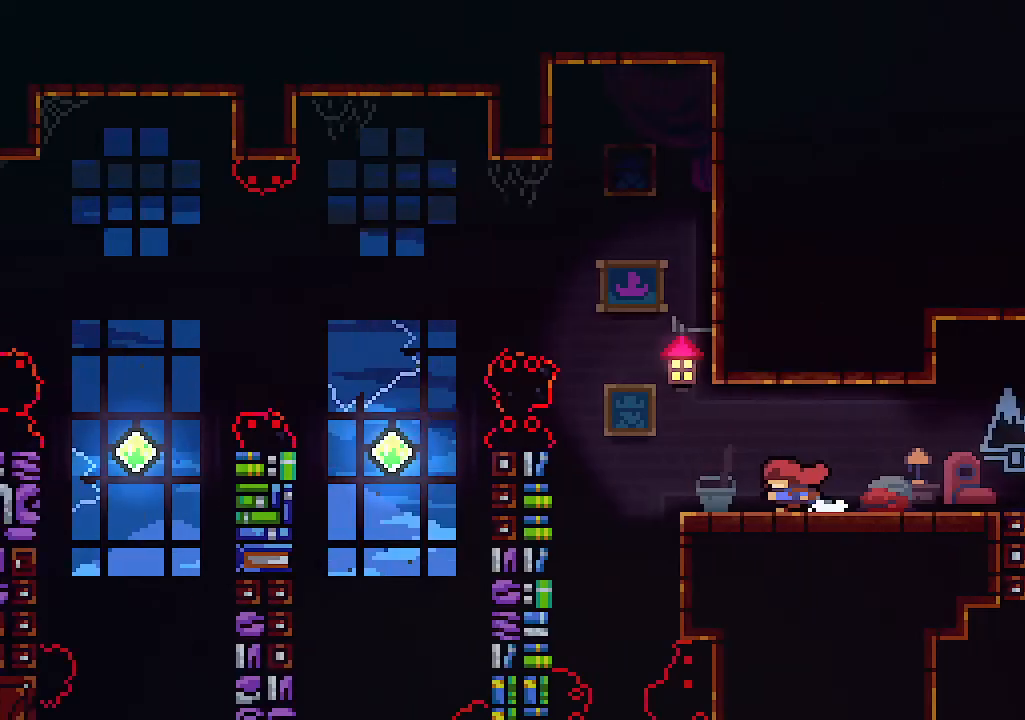
{"keys": ["left"], "events": [[433, "left", "down"]]}
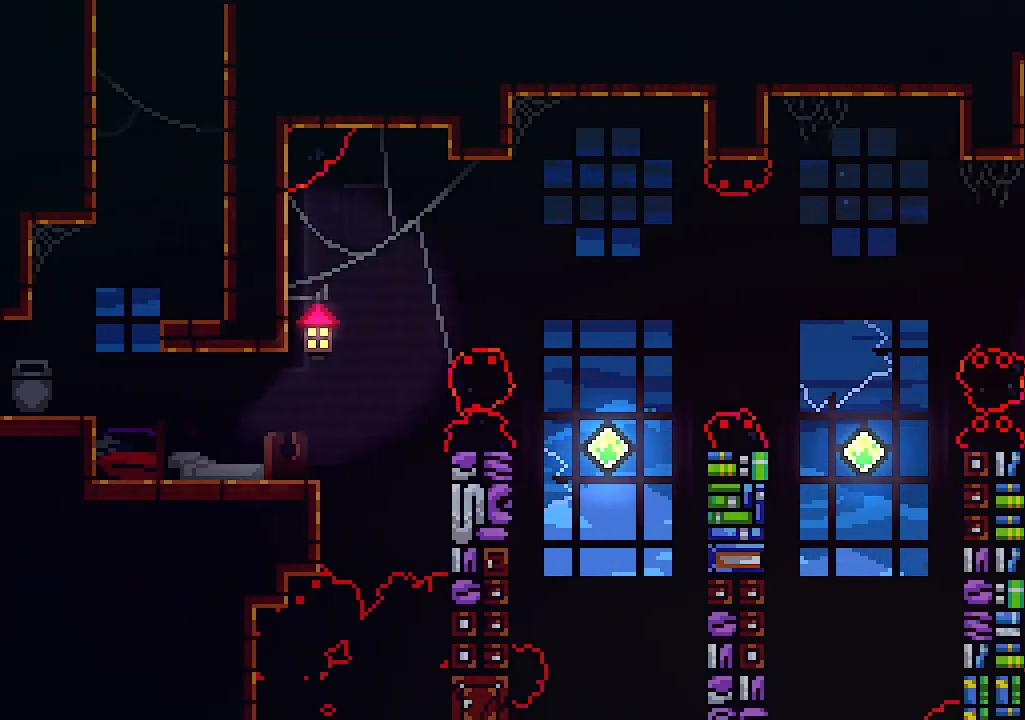
{"keys": ["right", "z"], "events": [[167, "left", "up"], [433, "z", "down"], [467, "right", "down"]]}
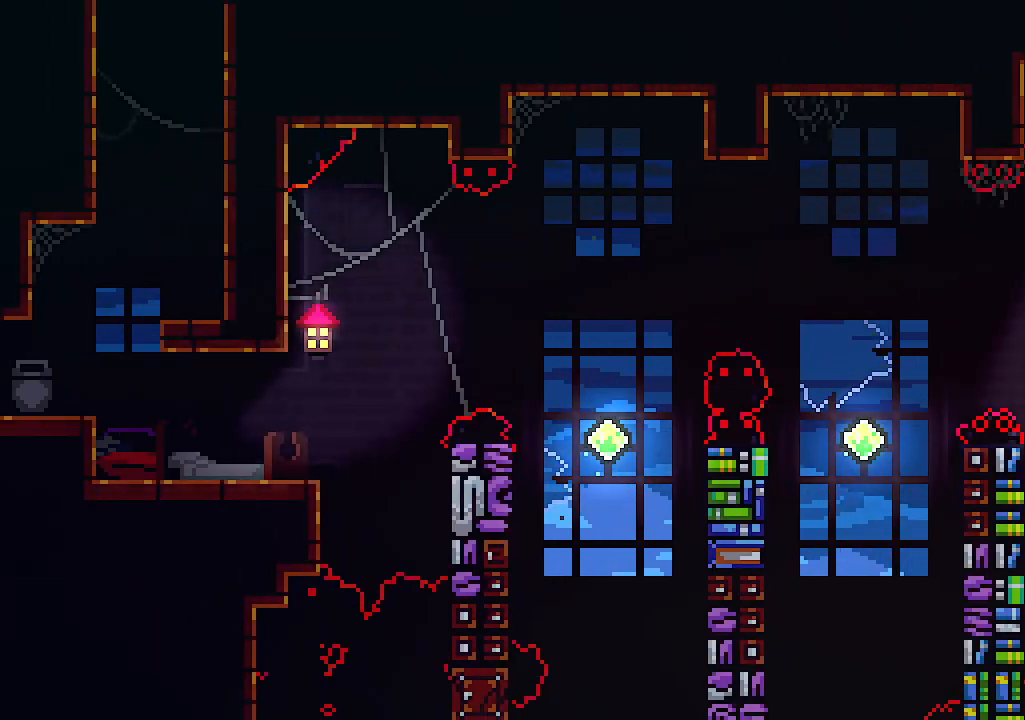
{"keys": ["left"], "events": [[200, "z", "up"], [333, "right", "up"], [433, "left", "down"]]}
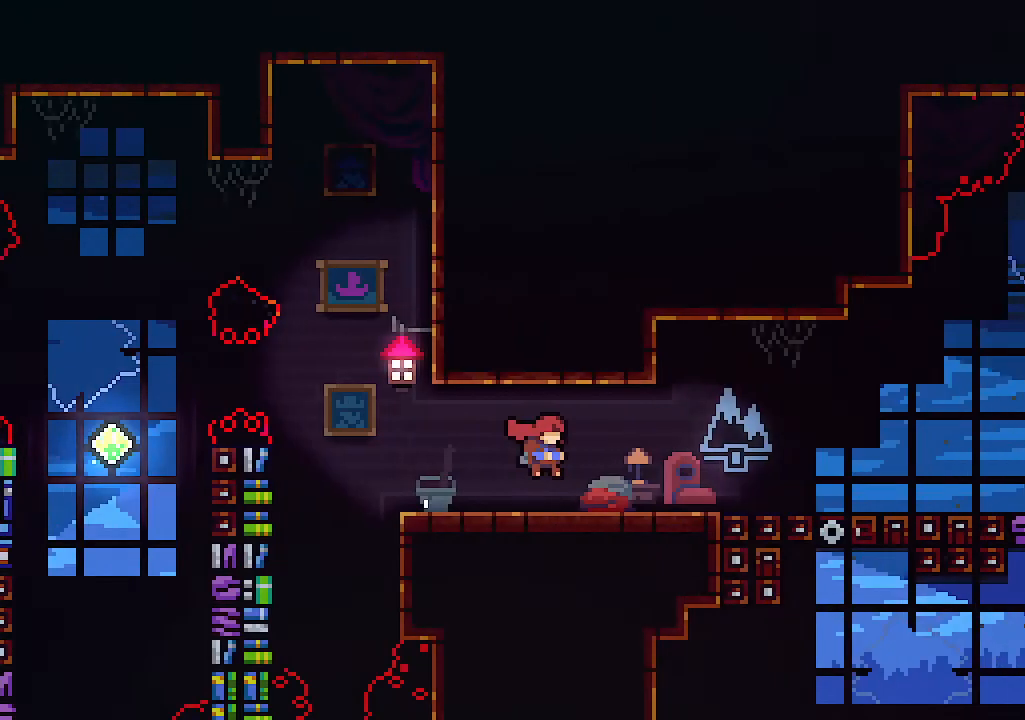
{"keys": ["left"], "events": []}
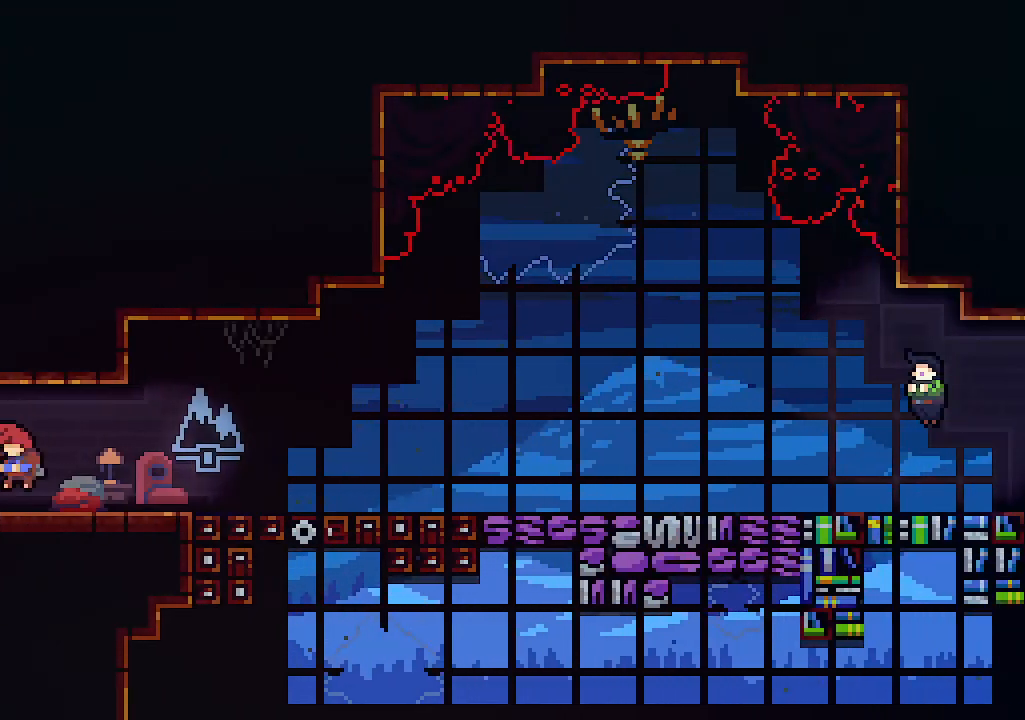
{"keys": [], "events": [[267, "left", "up"]]}
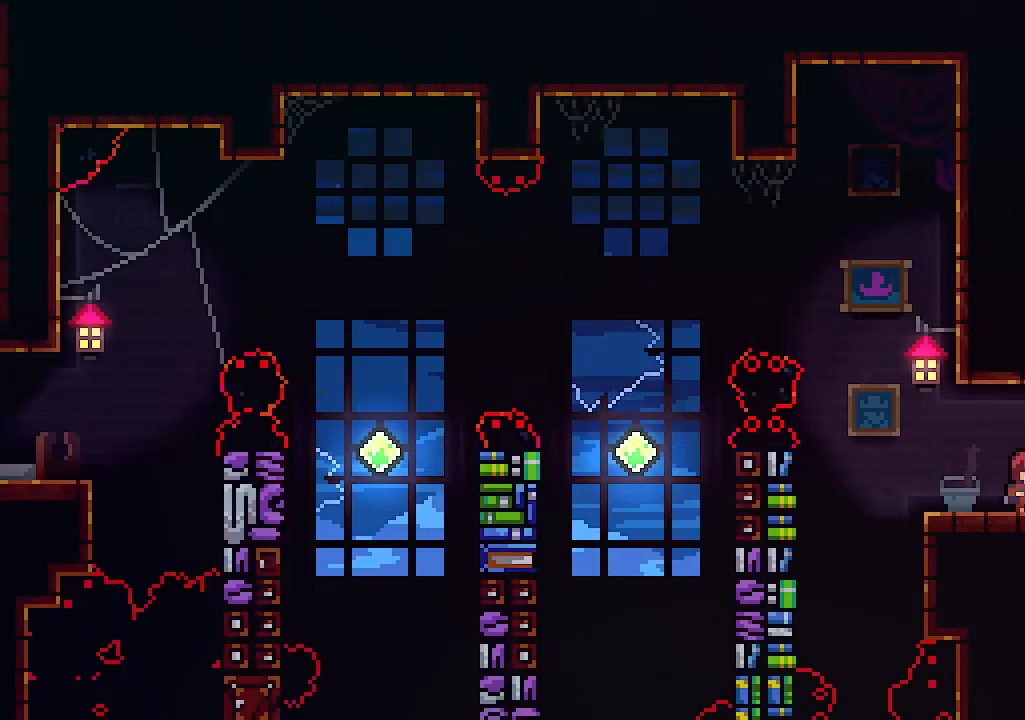
{"keys": [], "events": [[200, "left", "down"], [433, "left", "up"]]}
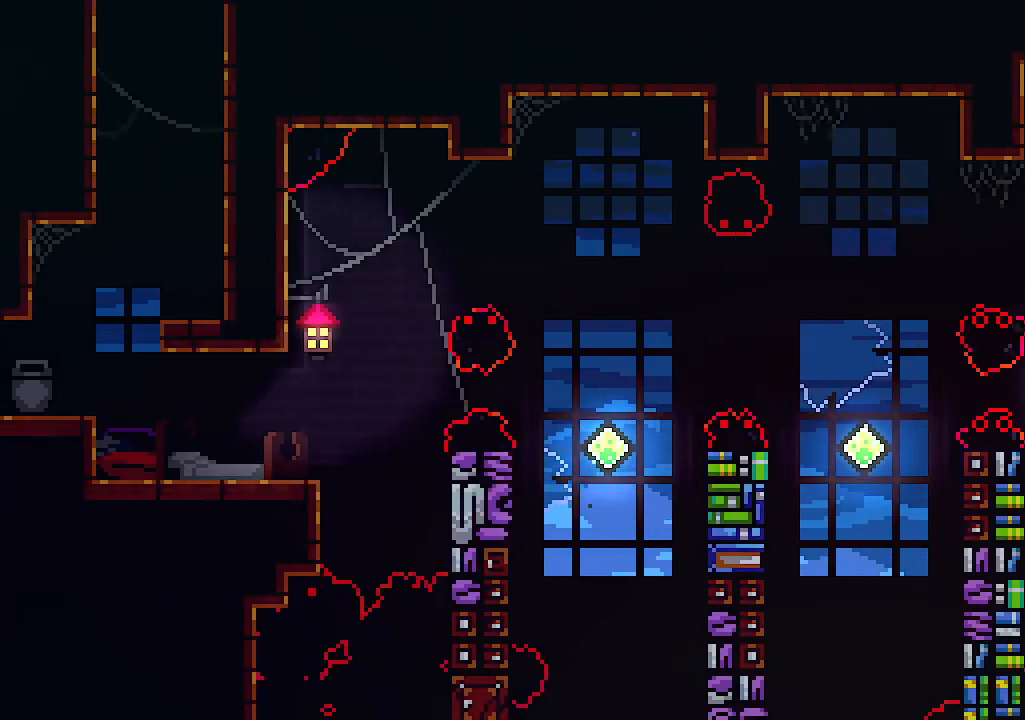
{"keys": ["left"], "events": [[67, "left", "down"], [100, "left", "up"], [267, "left", "down"], [333, "left", "up"], [500, "left", "down"]]}
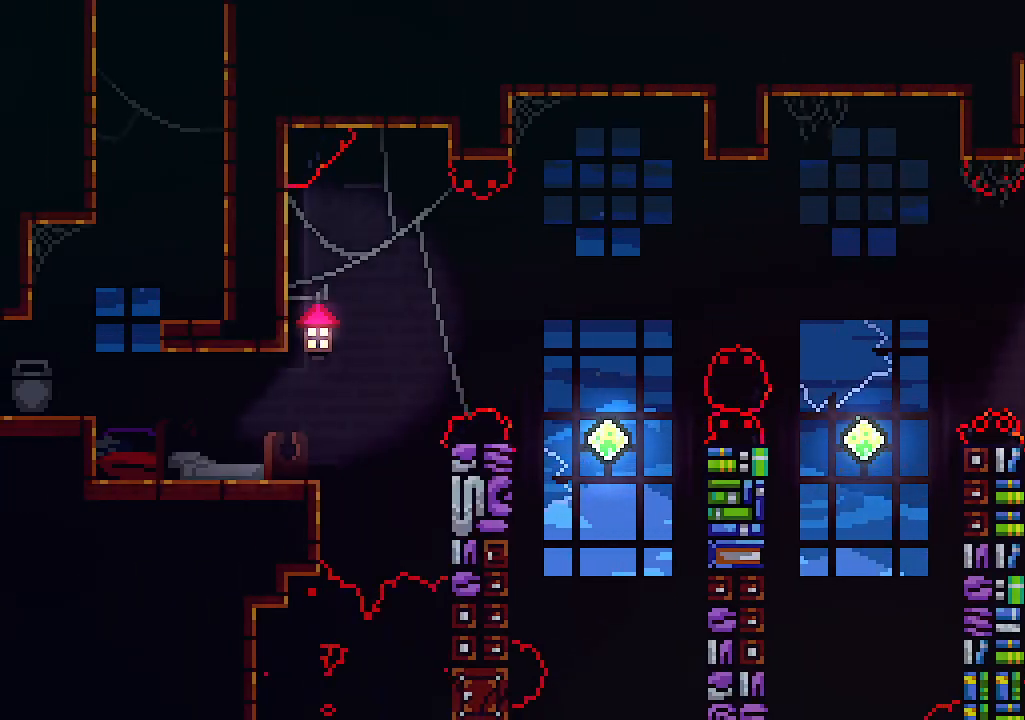
{"keys": ["z"], "events": [[33, "left", "up"], [267, "z", "down"]]}
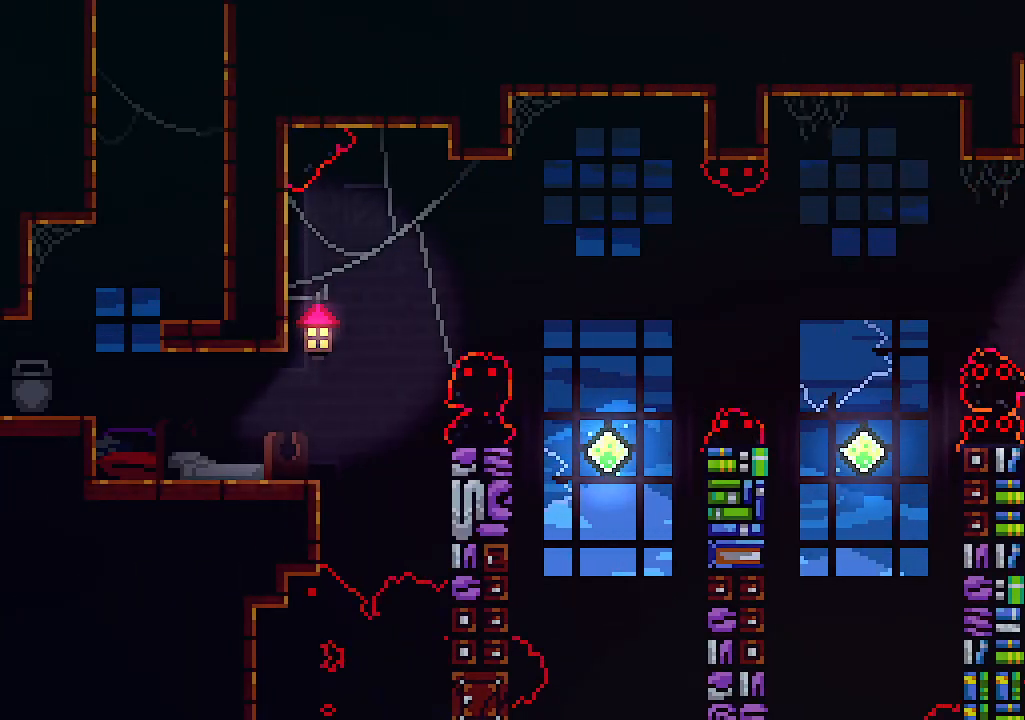
{"keys": ["right"], "events": [[67, "right", "down"], [133, "z", "up"], [233, "z", "down"], [467, "z", "up"]]}
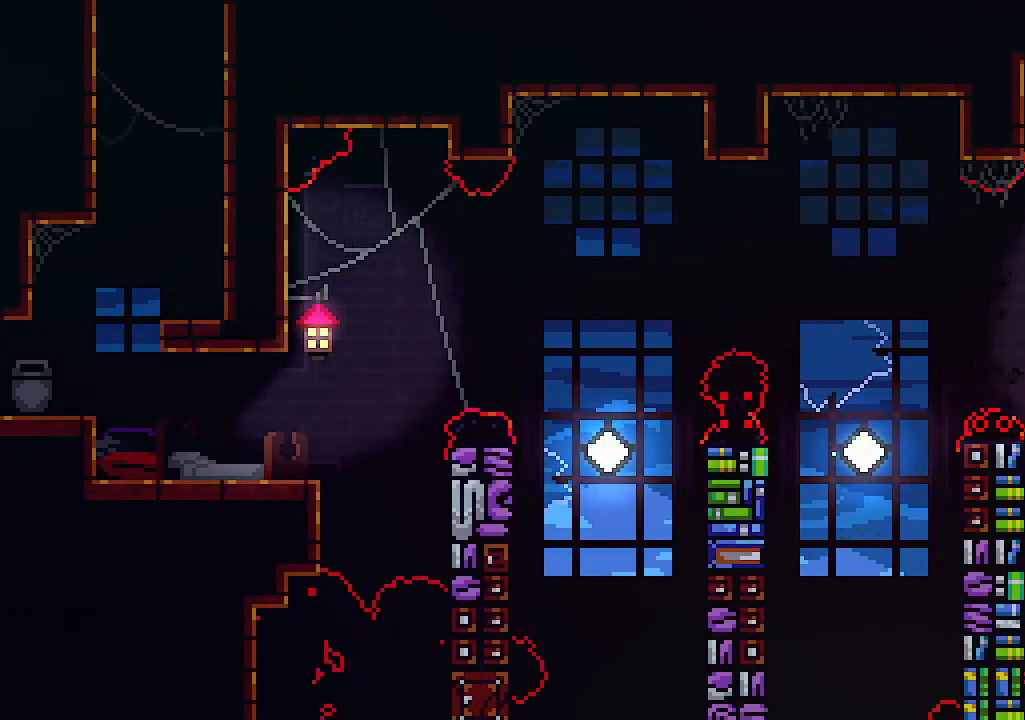
{"keys": ["c", "right", "up"], "events": [[67, "z", "down"], [267, "up", "down"], [400, "c", "down"], [500, "z", "up"]]}
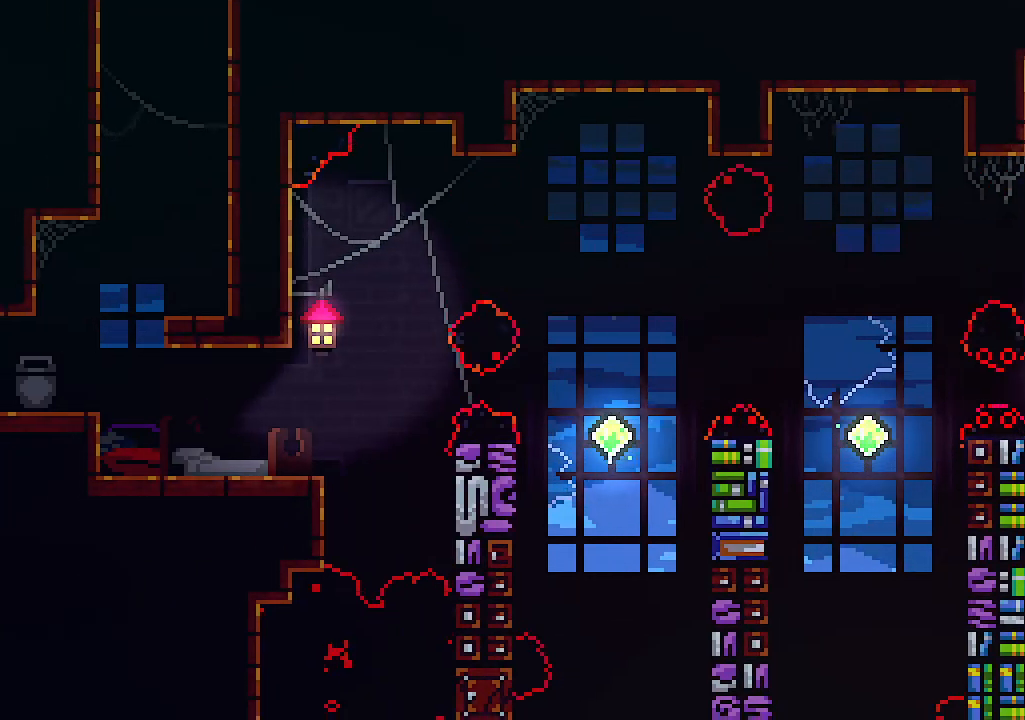
{"keys": ["right", "up", "z"], "events": [[33, "c", "up"], [467, "z", "down"]]}
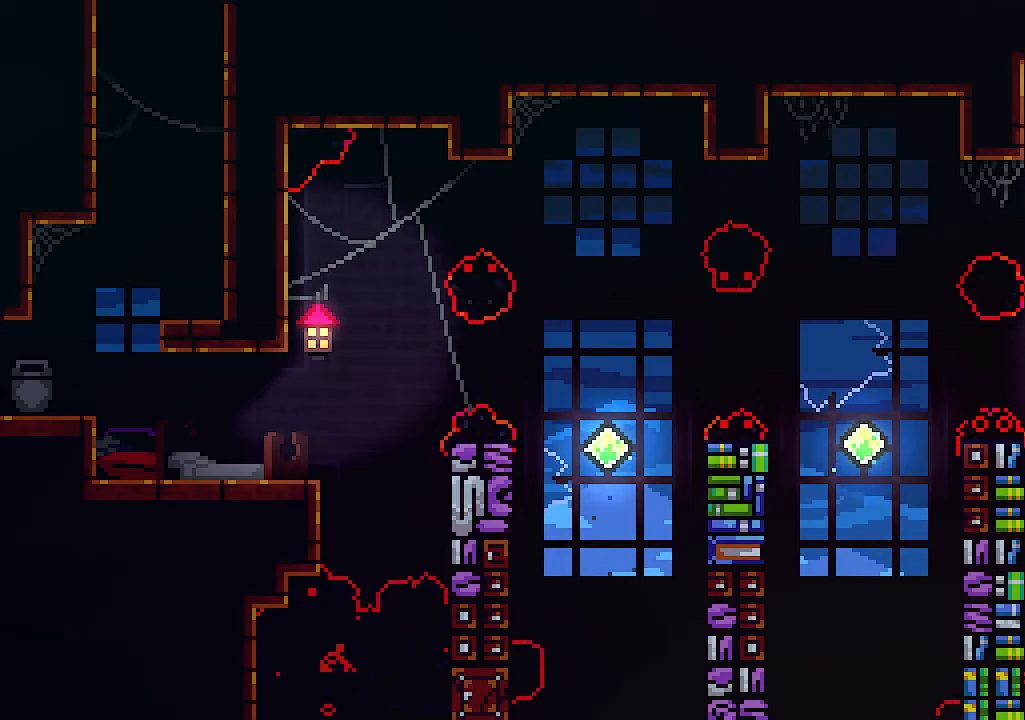
{"keys": [], "events": [[67, "c", "down"], [167, "z", "up"], [200, "c", "up"], [367, "right", "up"], [367, "up", "up"]]}
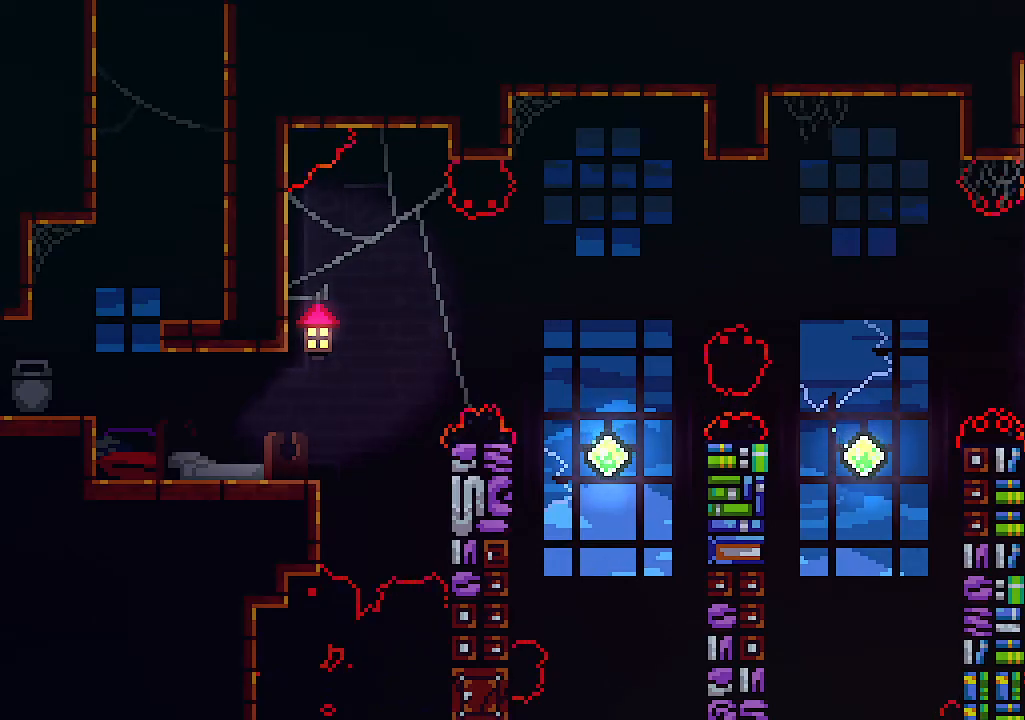
{"keys": [], "events": []}
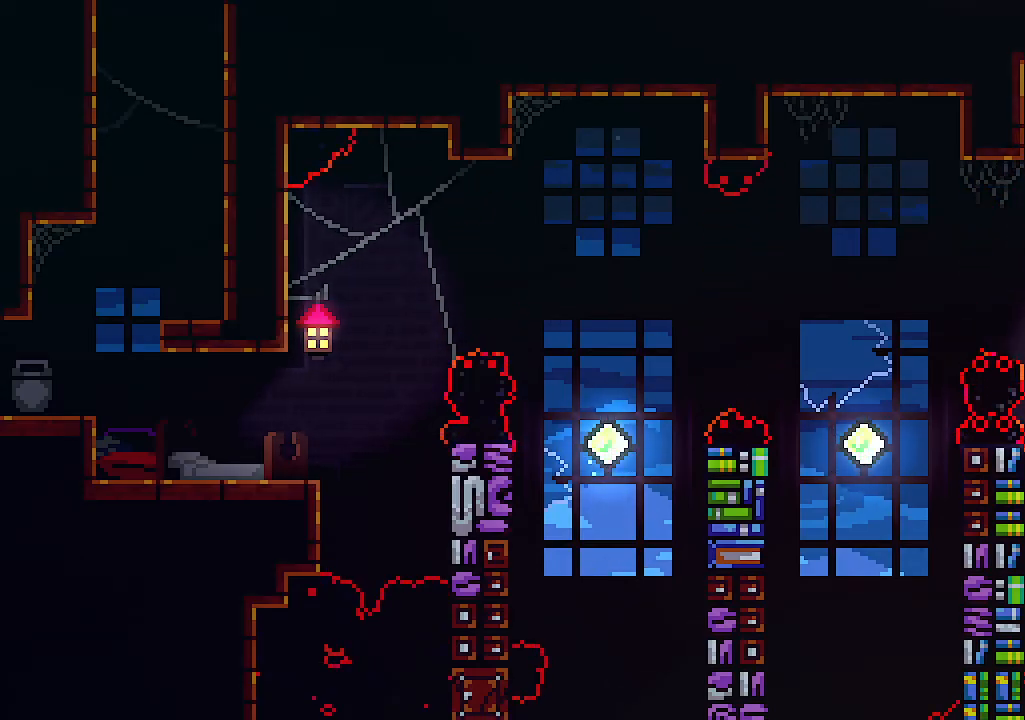
{"keys": ["right"], "events": [[67, "right", "down"]]}
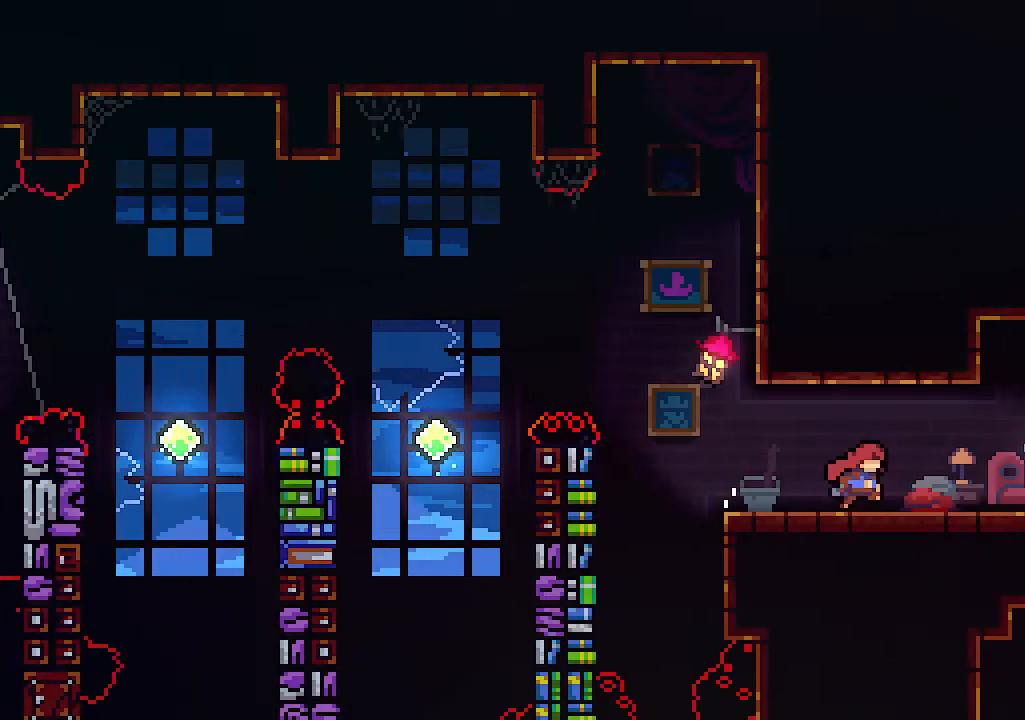
{"keys": ["right"], "events": []}
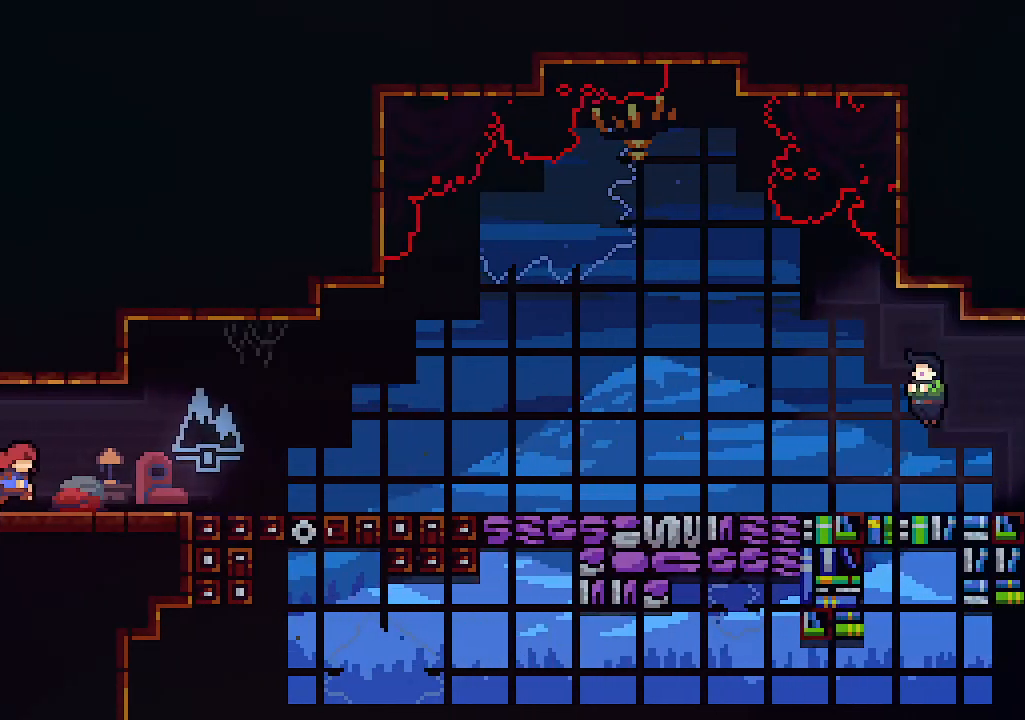
{"keys": ["right"], "events": [[133, "c", "down"], [267, "c", "up"], [333, "c", "down"], [433, "c", "up"]]}
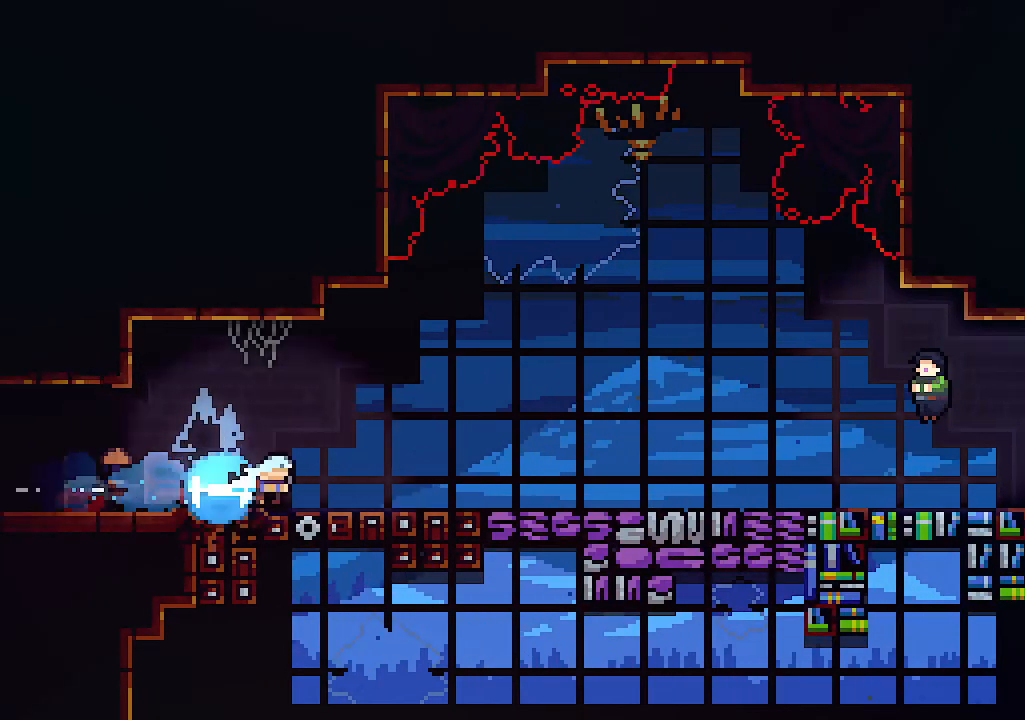
{"keys": ["c", "right"], "events": [[33, "c", "down"], [133, "c", "up"], [233, "c", "down"], [367, "c", "up"], [467, "c", "down"]]}
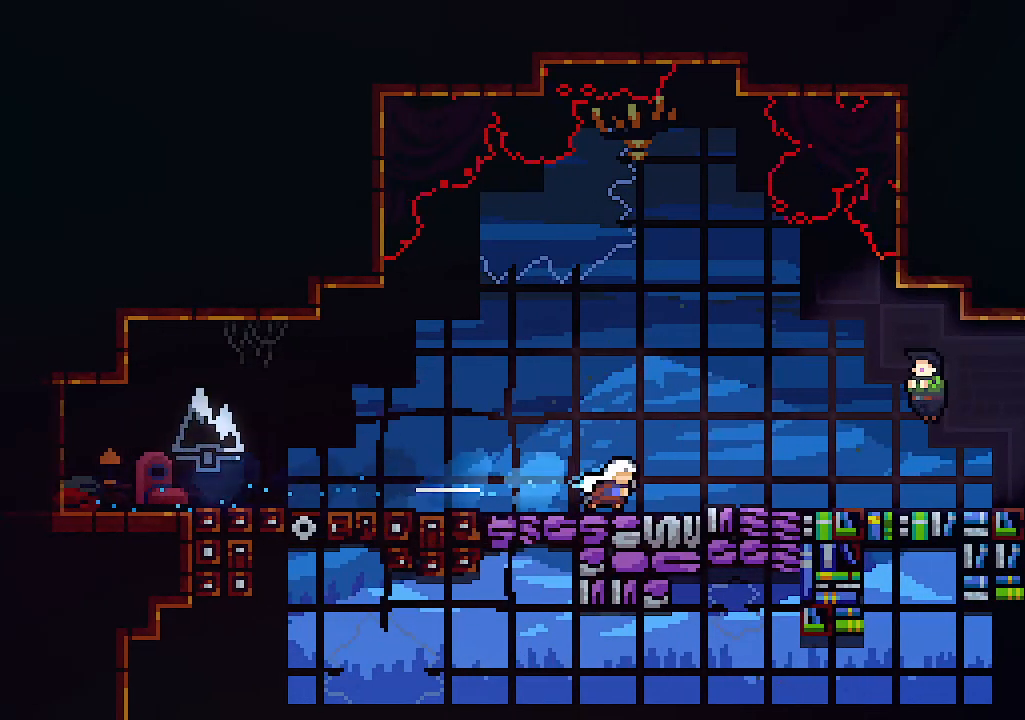
{"keys": ["right"], "events": [[100, "c", "up"], [233, "c", "down"], [433, "c", "up"]]}
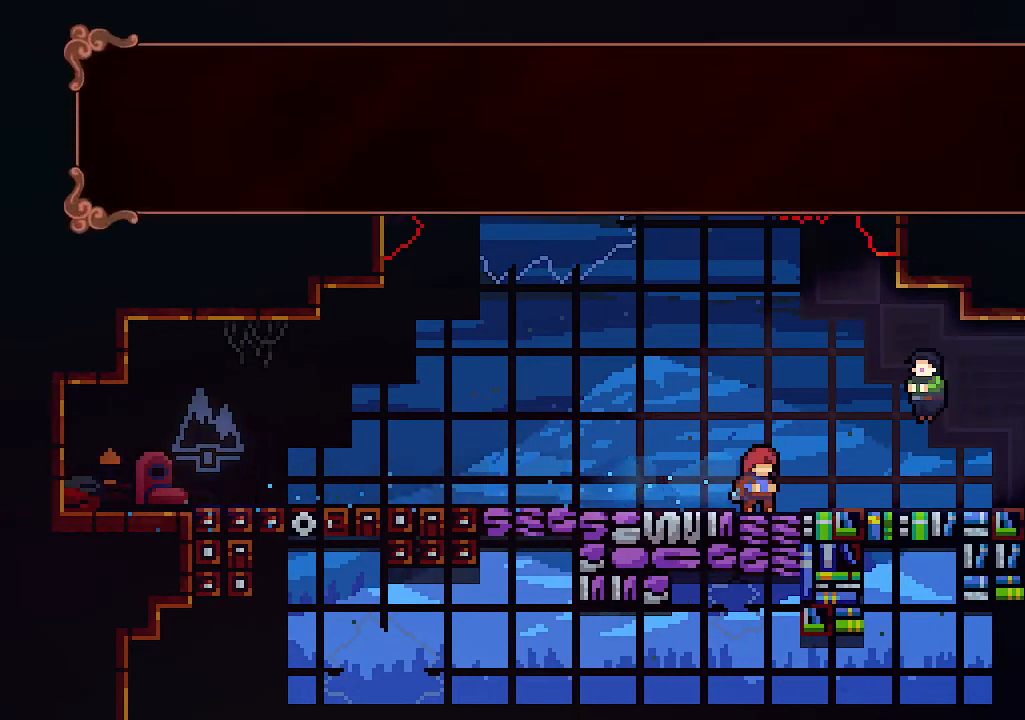
{"keys": [], "events": [[133, "right", "up"], [133, "shift", "down"], [200, "down", "down"], [267, "shift", "up"], [333, "c", "down"], [333, "down", "up"], [500, "c", "up"]]}
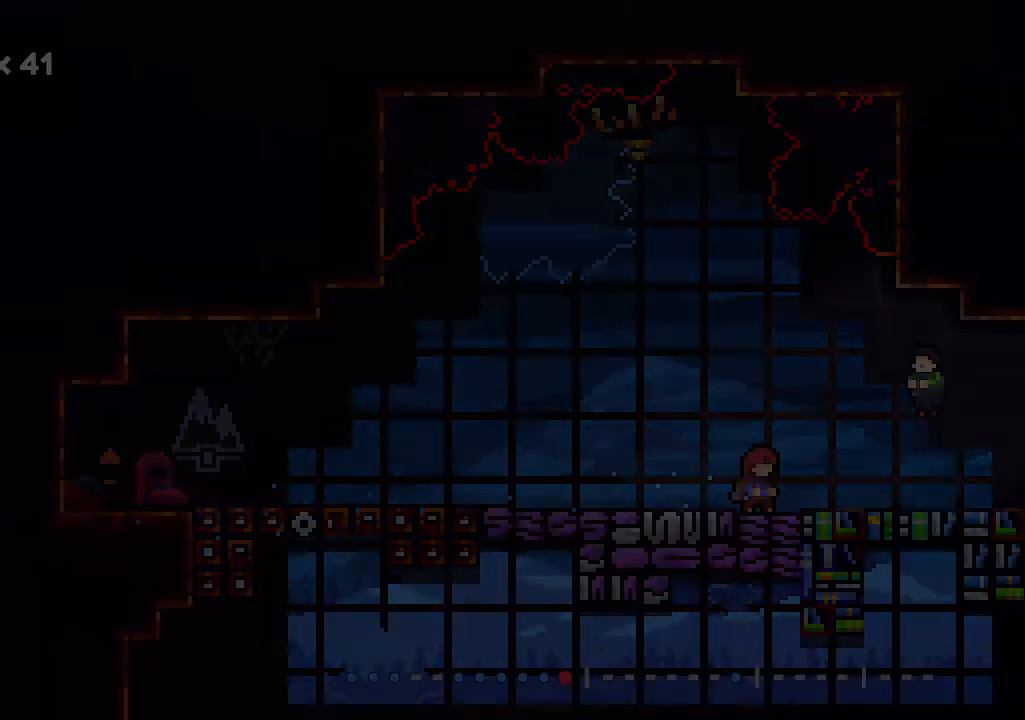
{"keys": [], "events": []}
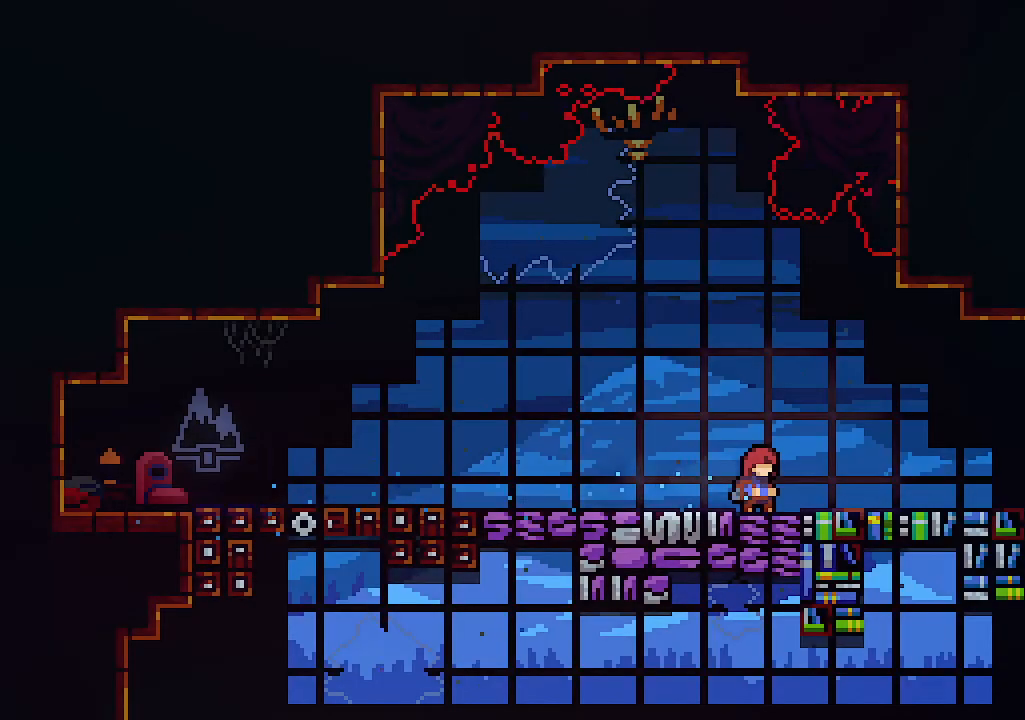
{"keys": [], "events": []}
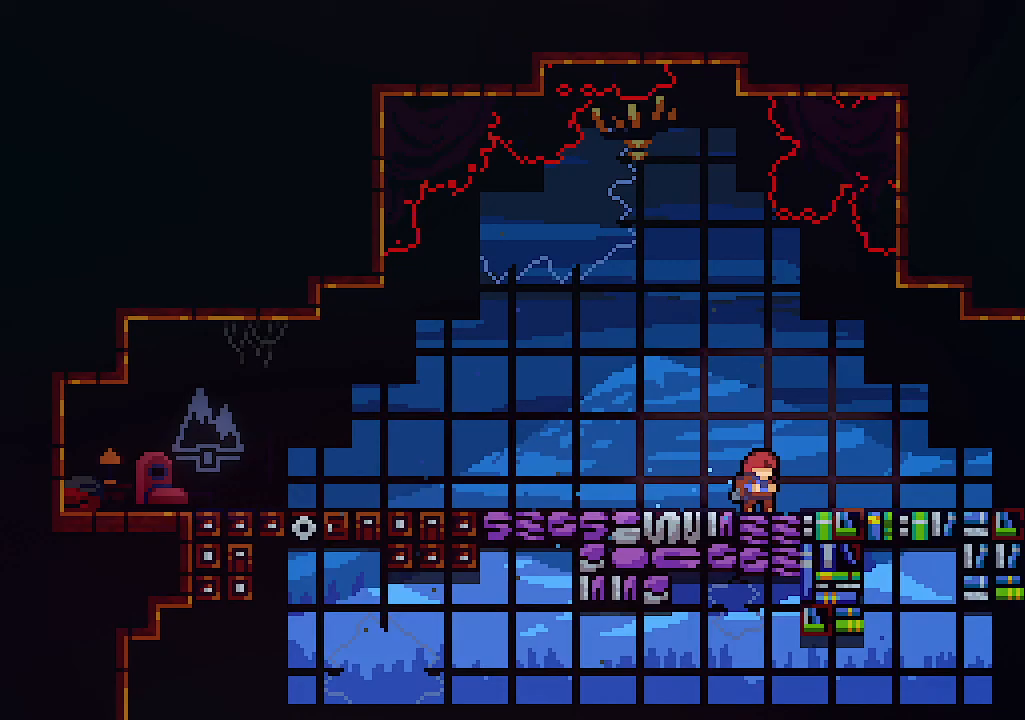
{"keys": [], "events": []}
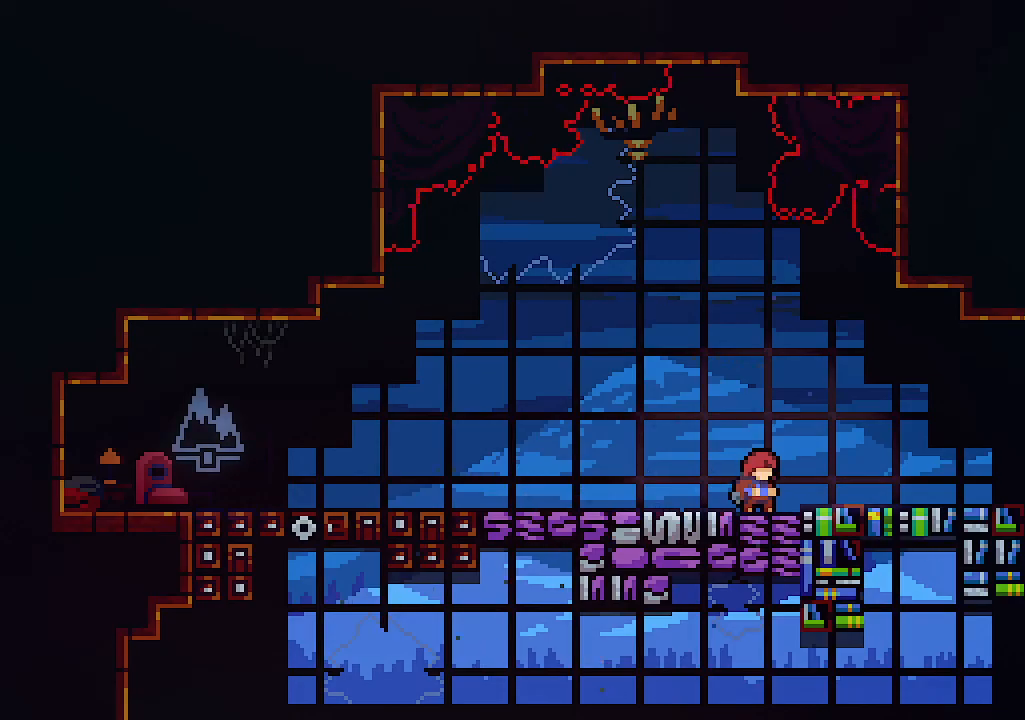
{"keys": [], "events": []}